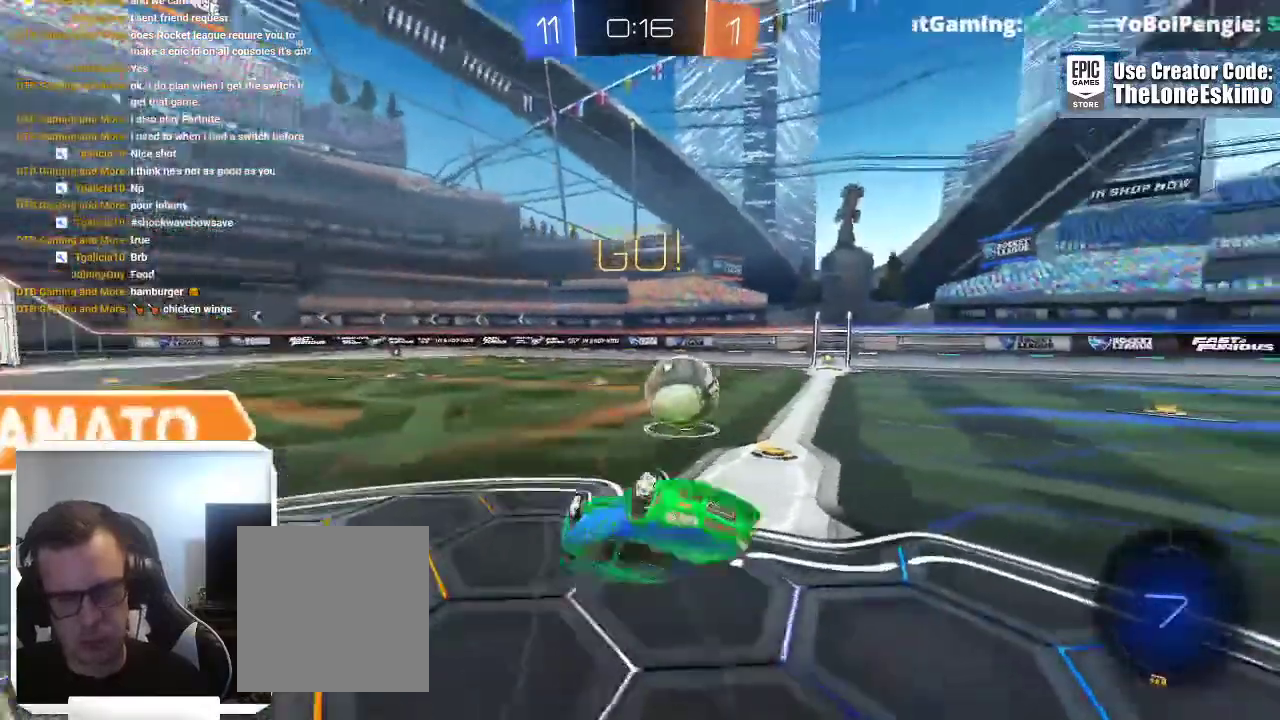
Gameplay with a controller (Xbox layout); each line is a JSON object with the inputs held at the frame after it. "events" lists button and stick changes between this image and that frame as [ms after this image, input, new state], when the widget could be followed in between. This overlay highlights the sticks when they move; stick clicks (L3) are not distinguishable. Not read: R2 R3.
{"buttons": ["B"], "left_stick": "center", "right_stick": "center"}
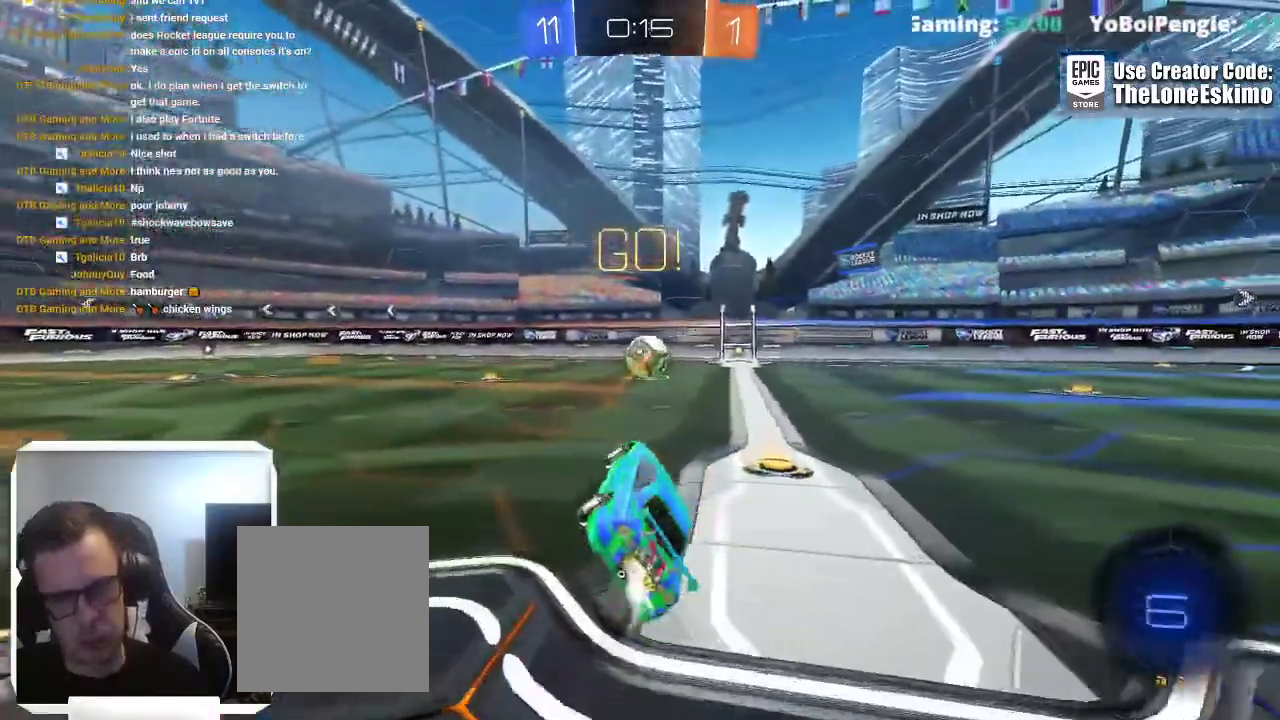
{"buttons": ["B"], "left_stick": "center", "right_stick": "center"}
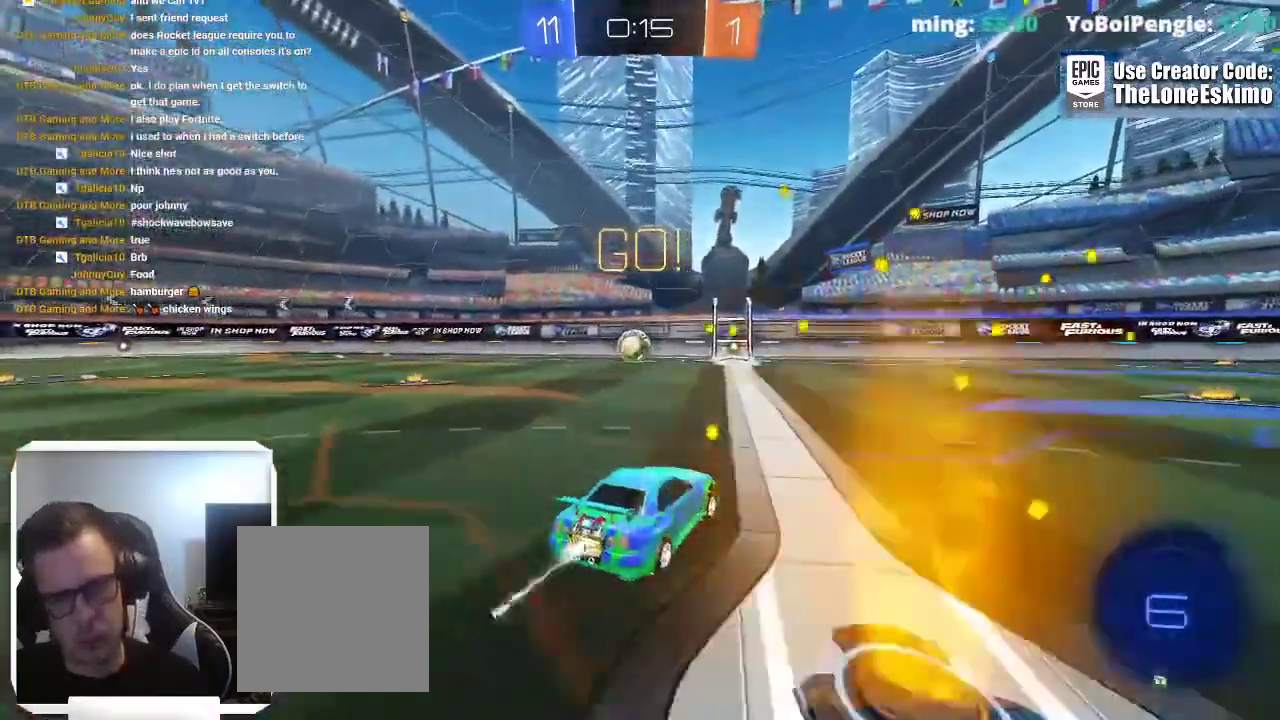
{"buttons": ["B"], "left_stick": "center", "right_stick": "center"}
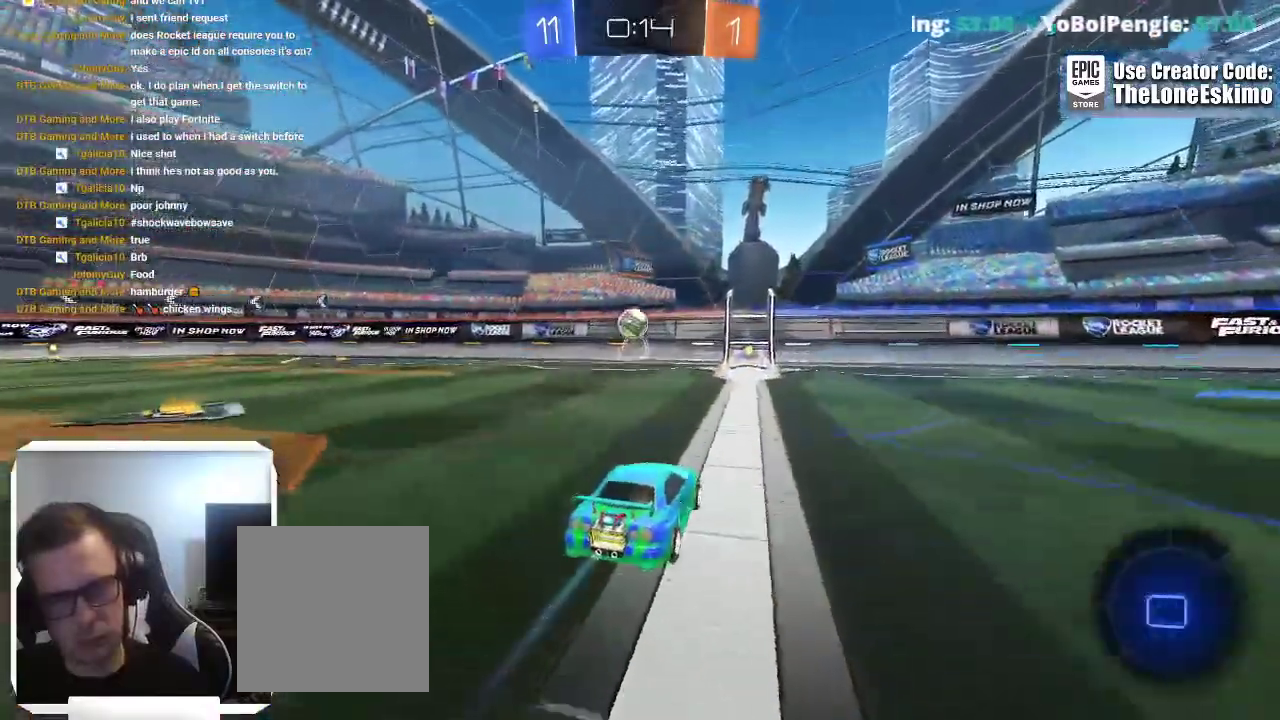
{"buttons": [], "left_stick": "center", "right_stick": "center", "events": [[433, "B", "up"]]}
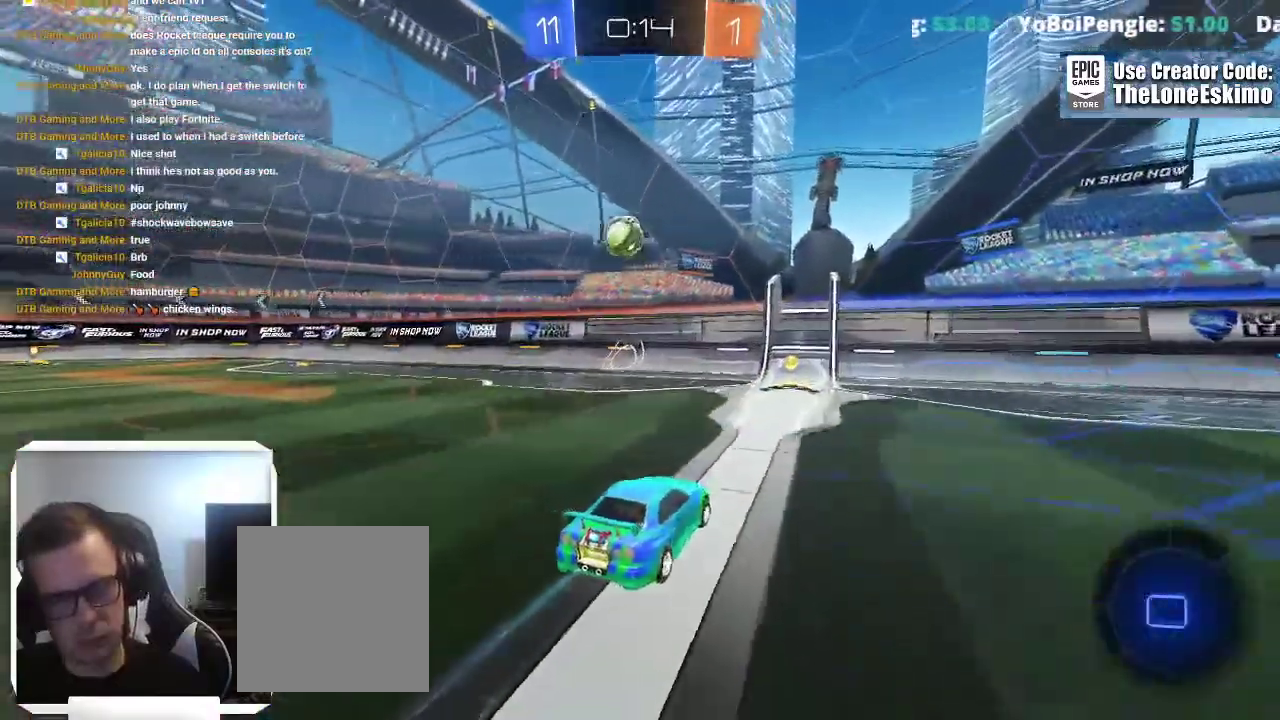
{"buttons": [], "left_stick": "center", "right_stick": "center", "events": []}